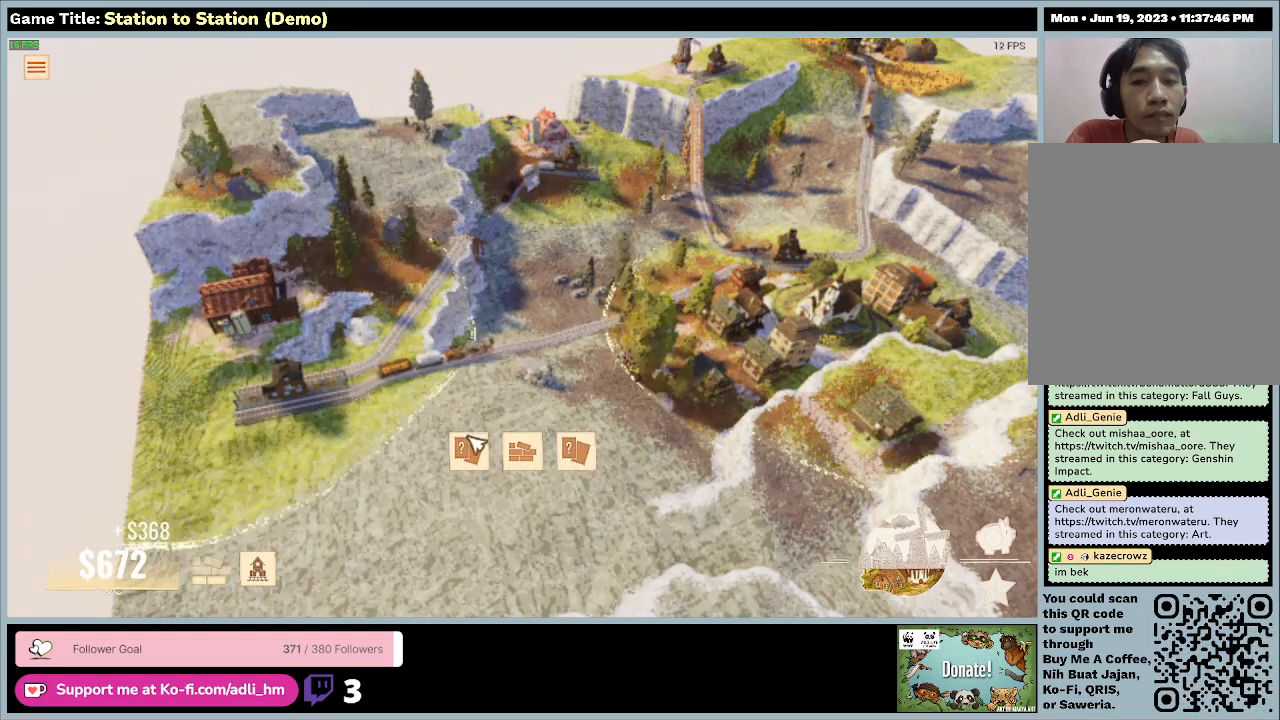
Gameplay with keyboard and mouse; each line is a JSON object with the keys and mouse buttons held at the frame after it. "events" lists presses ("down") and releases ("up") of "0", "1", "2", "3", "4", "5", "6", "7", "8", "9", "a", "alt", "b", "c", "caps_lock", "ctrl", "d", "down", "e", "escape", "f", "f1", "f2", "f3", "f4", "f5", "f6", "f7", "f8", "g", "h", "i", "j", "k", "l", "left", "m", "n", "o", "p", "q", "r", "return", "right", "s", "shift", "space", "t", "tab", "tilde", "u", "up", "v", "w", "x", "y", "z", "mouse_left", "mouse_wheel" and "mouse_right" between this image and that frame as [ms after this image, input, new state], when the widget could be followed in between. "mouse_left", "mouse_wheel", "mouse_right" = the "left", "wheel", "right" buttons of the "mouse" list. No other keys are recorded. "wheel" means that the mouse wheel is clicked or scrolled. Mouse movement is not recorded.
{"keys": [], "mouse": ["left"], "events": [[500, "mouse_left", "down"]]}
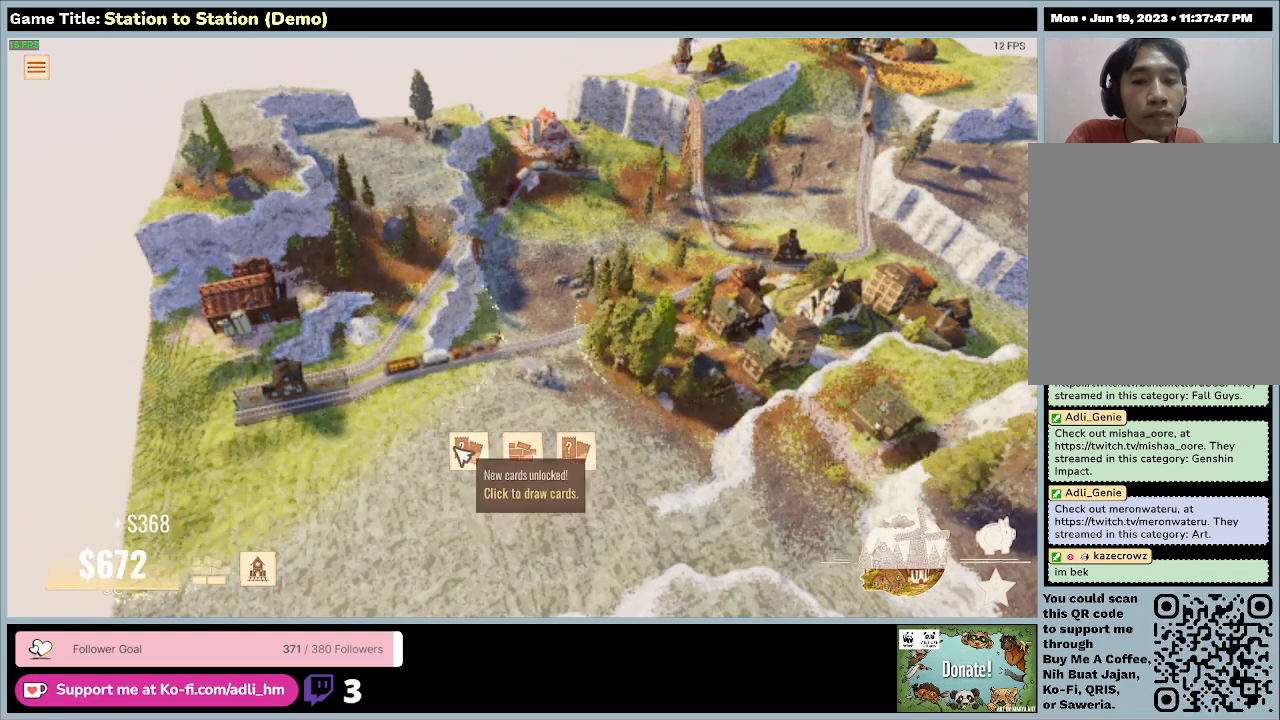
{"keys": [], "mouse": [], "events": [[367, "mouse_left", "up"]]}
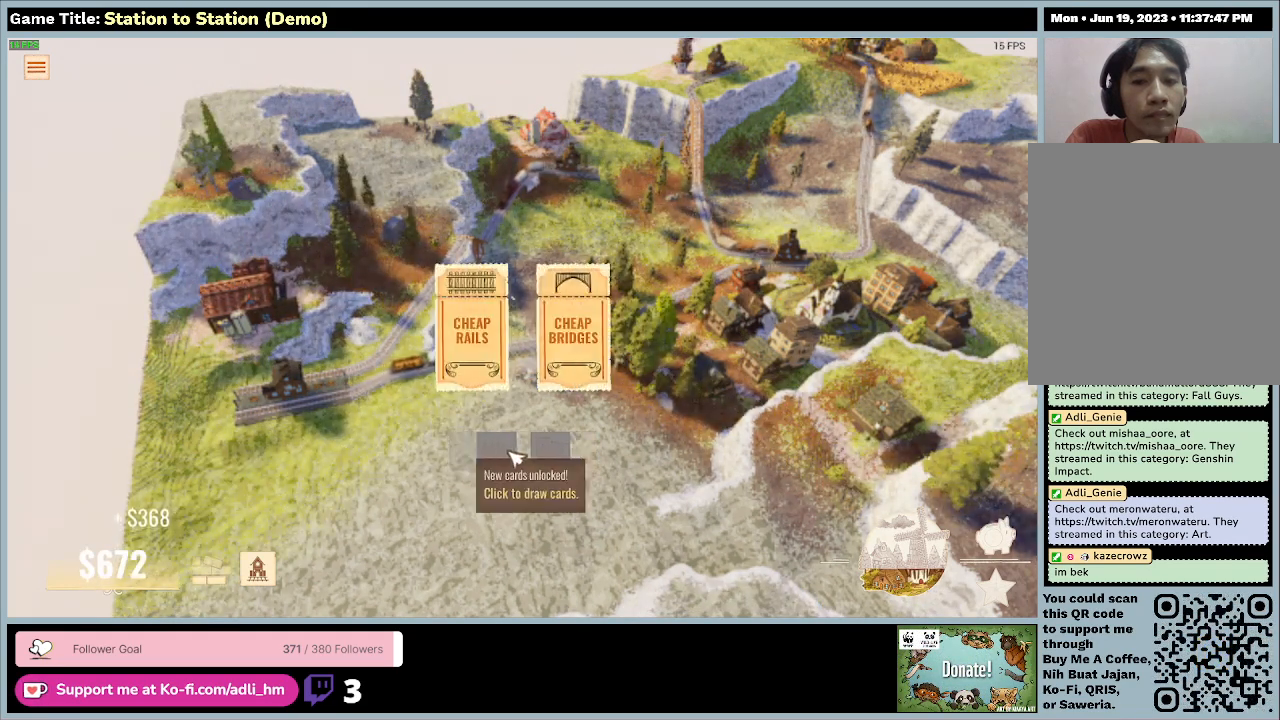
{"keys": [], "mouse": [], "events": []}
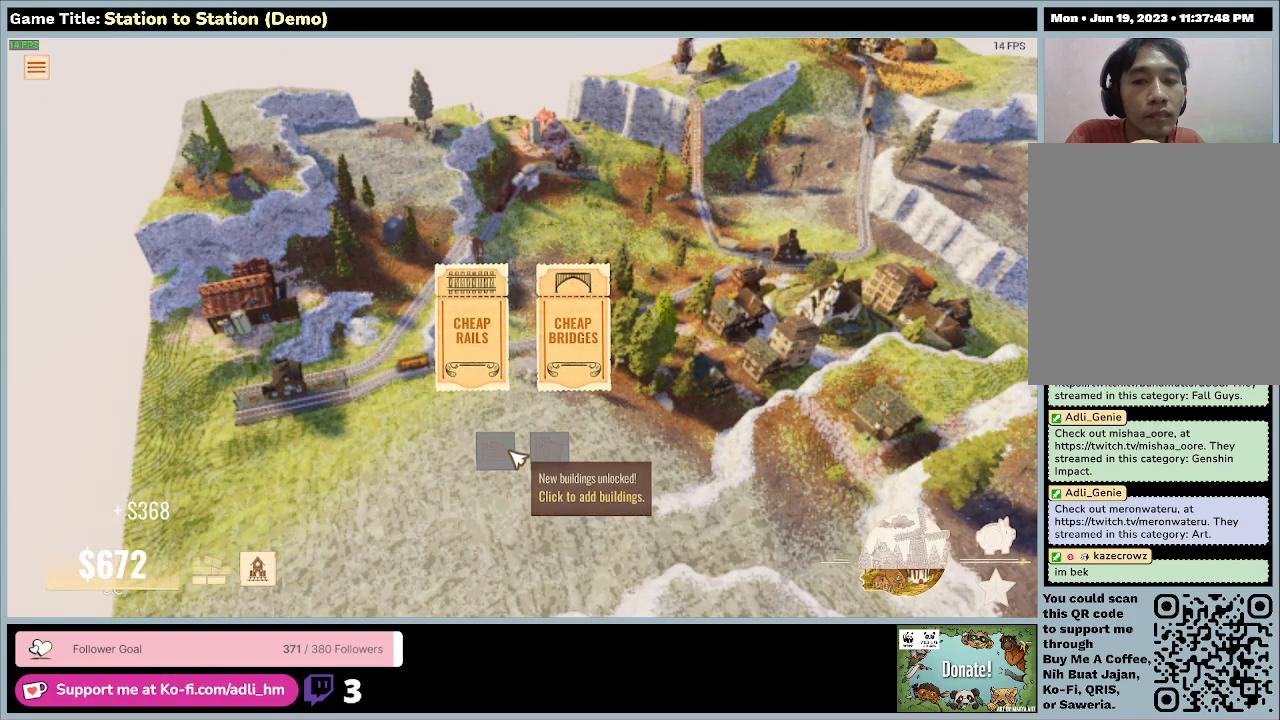
{"keys": [], "mouse": [], "events": []}
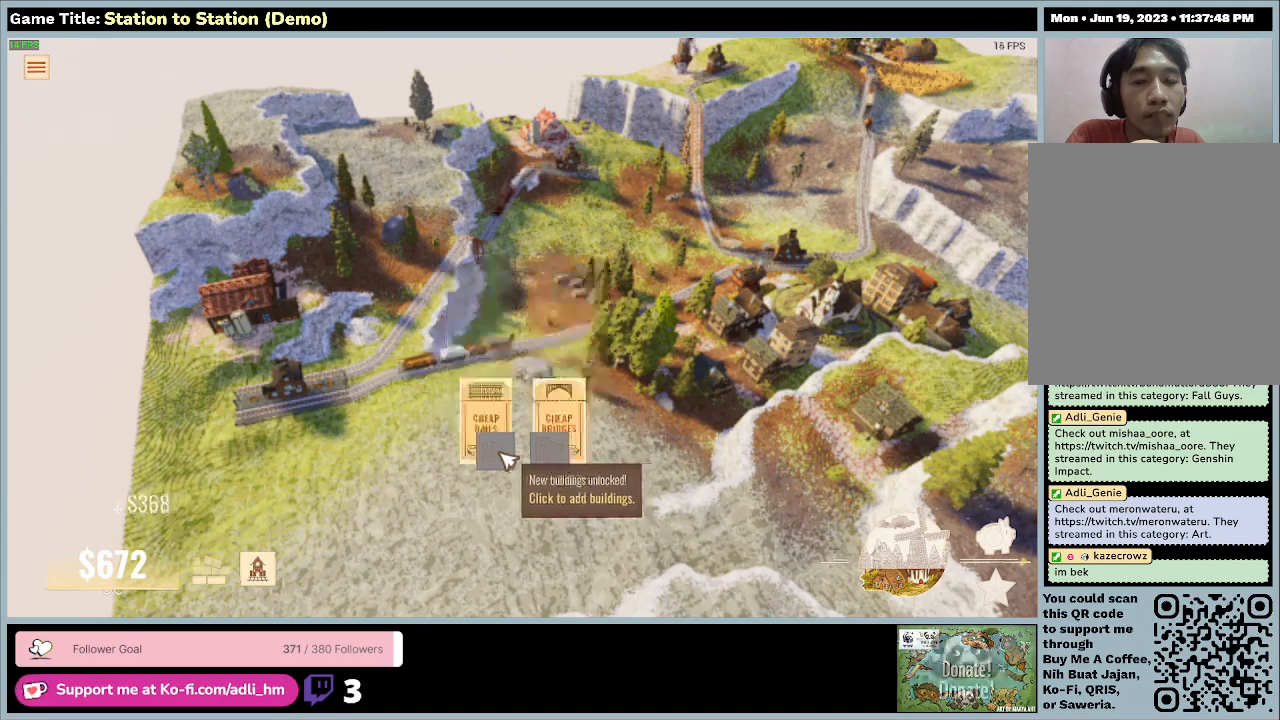
{"keys": [], "mouse": [], "events": []}
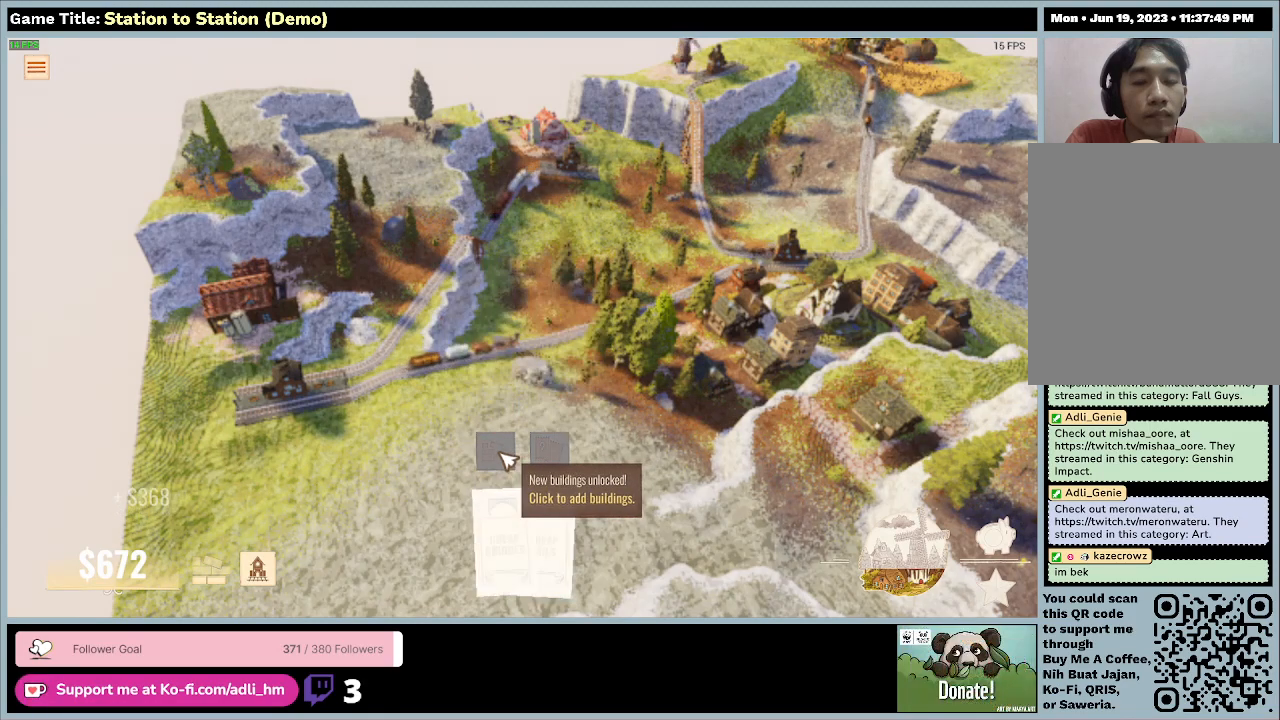
{"keys": [], "mouse": [], "events": []}
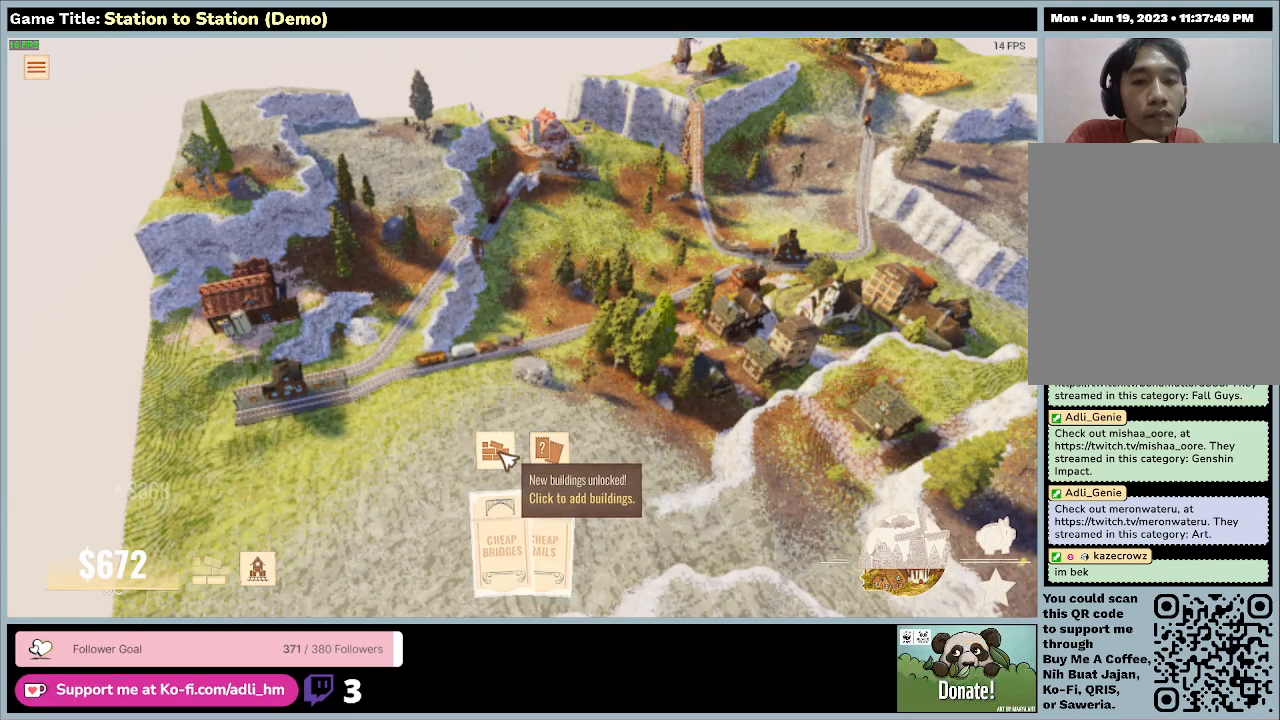
{"keys": [], "mouse": [], "events": [[133, "mouse_left", "down"], [467, "mouse_left", "up"]]}